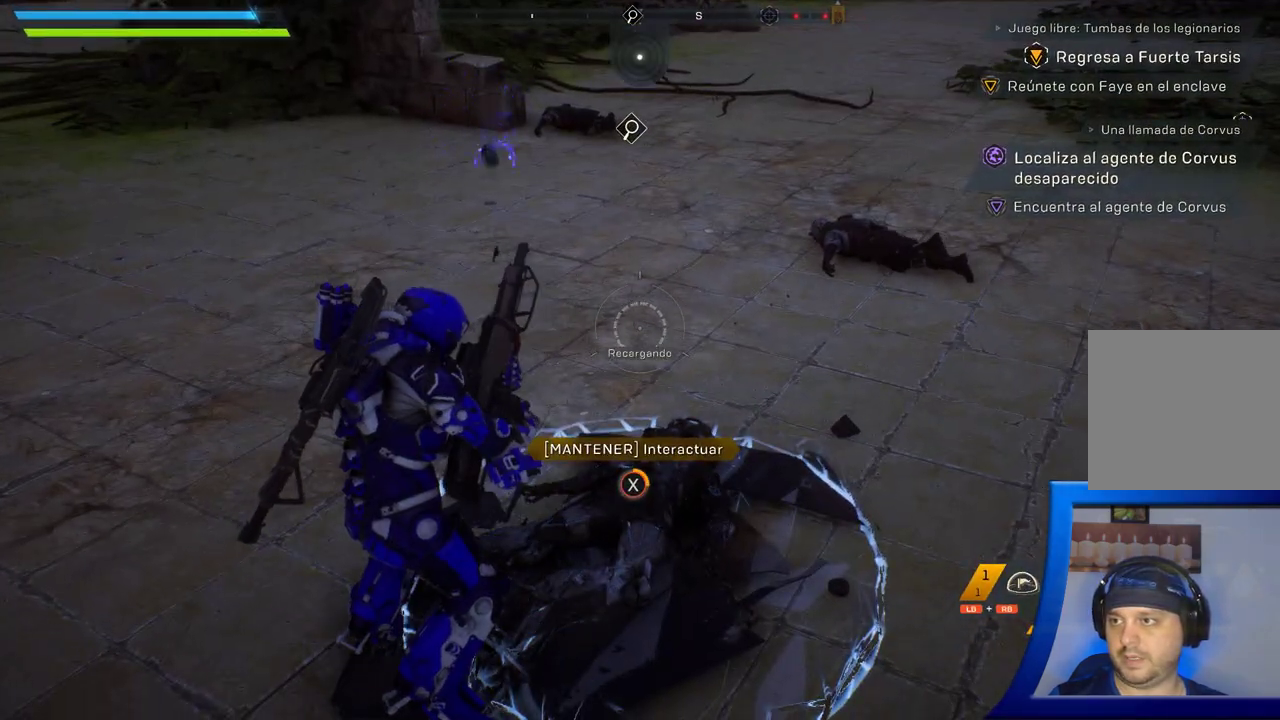
Gameplay with a controller (Xbox layout); each line is a JSON object with the inputs held at the frame after it. "button_events" lists button changes between this image and that frame as [ms after this image, input, new state], when the widget could be followed in between (sticks are given only as held states). Not read: HOME.
{"buttons": ["X"], "left_stick": "center", "right_stick": "center", "button_events": []}
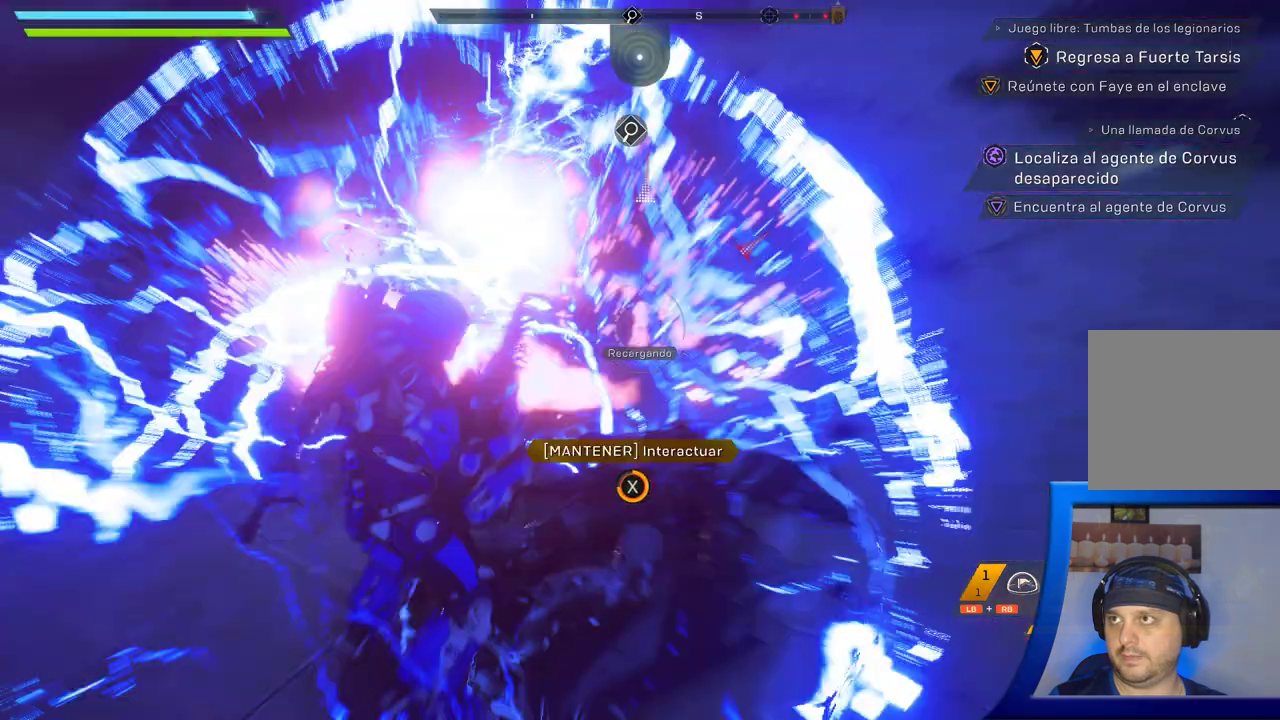
{"buttons": ["X"], "left_stick": "center", "right_stick": "center", "button_events": []}
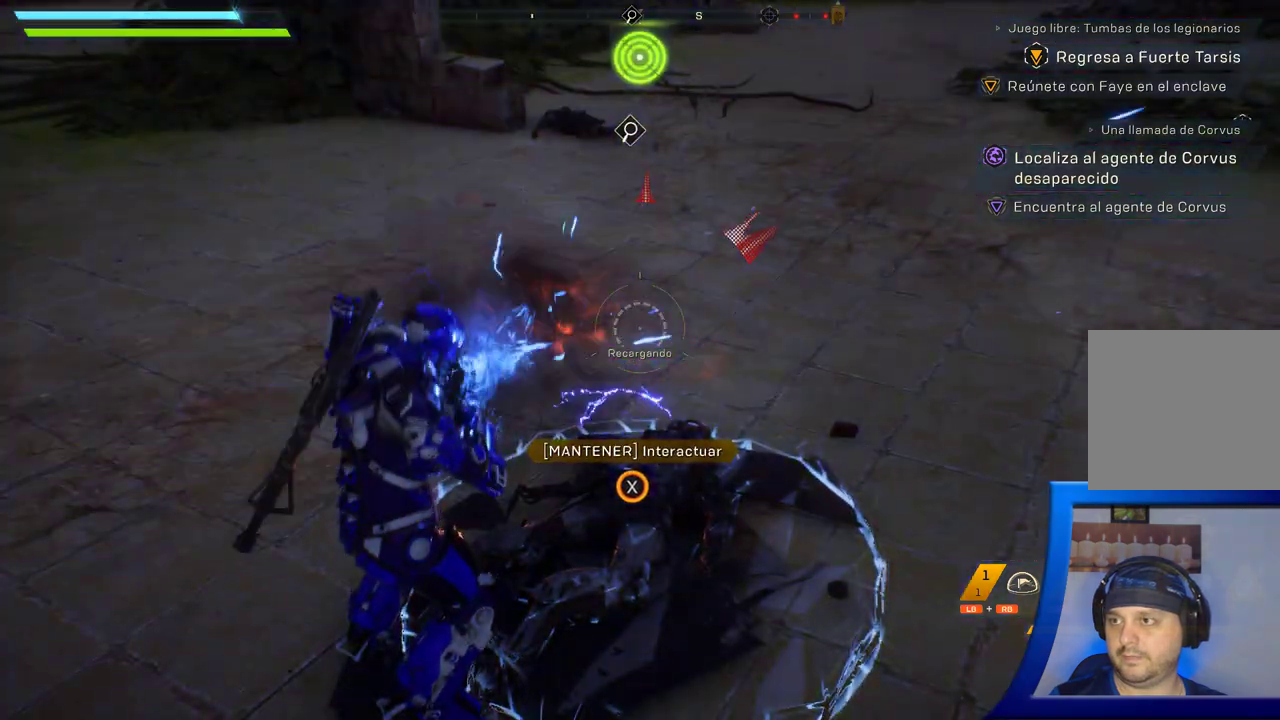
{"buttons": ["X"], "left_stick": "center", "right_stick": "center", "button_events": []}
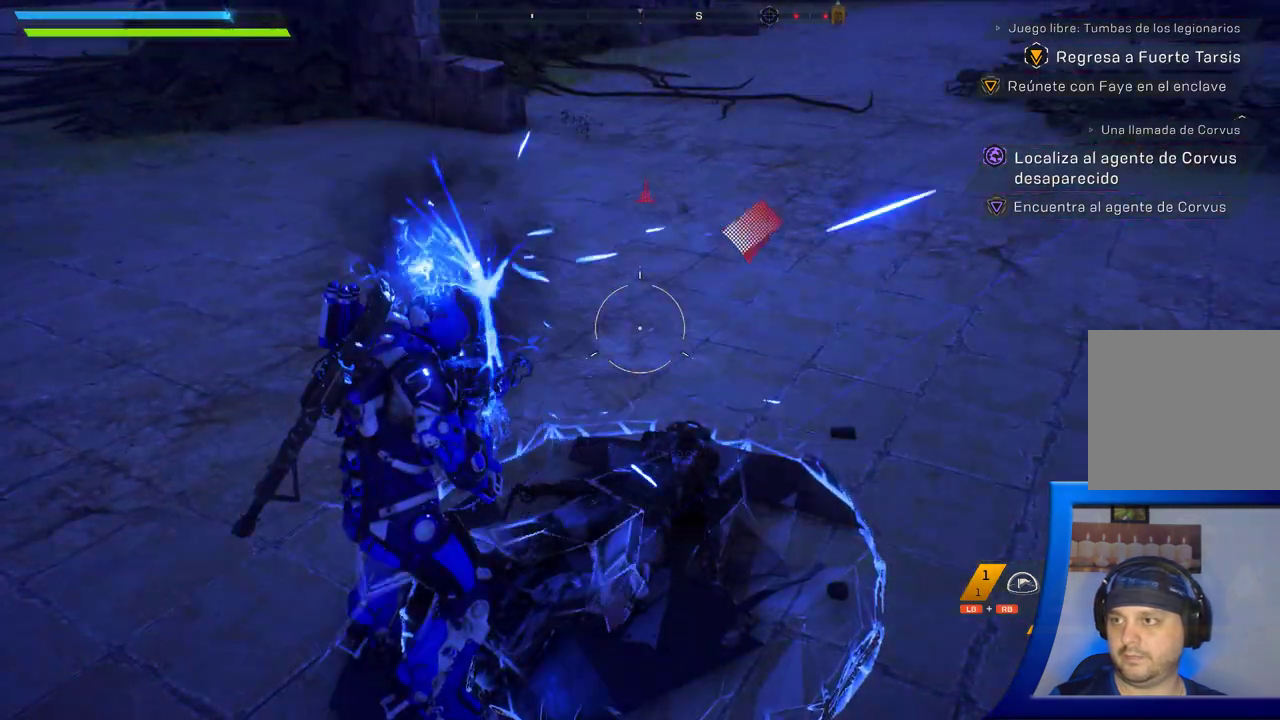
{"buttons": [], "left_stick": "left", "right_stick": "up-right", "button_events": [[50, "X", "up"]]}
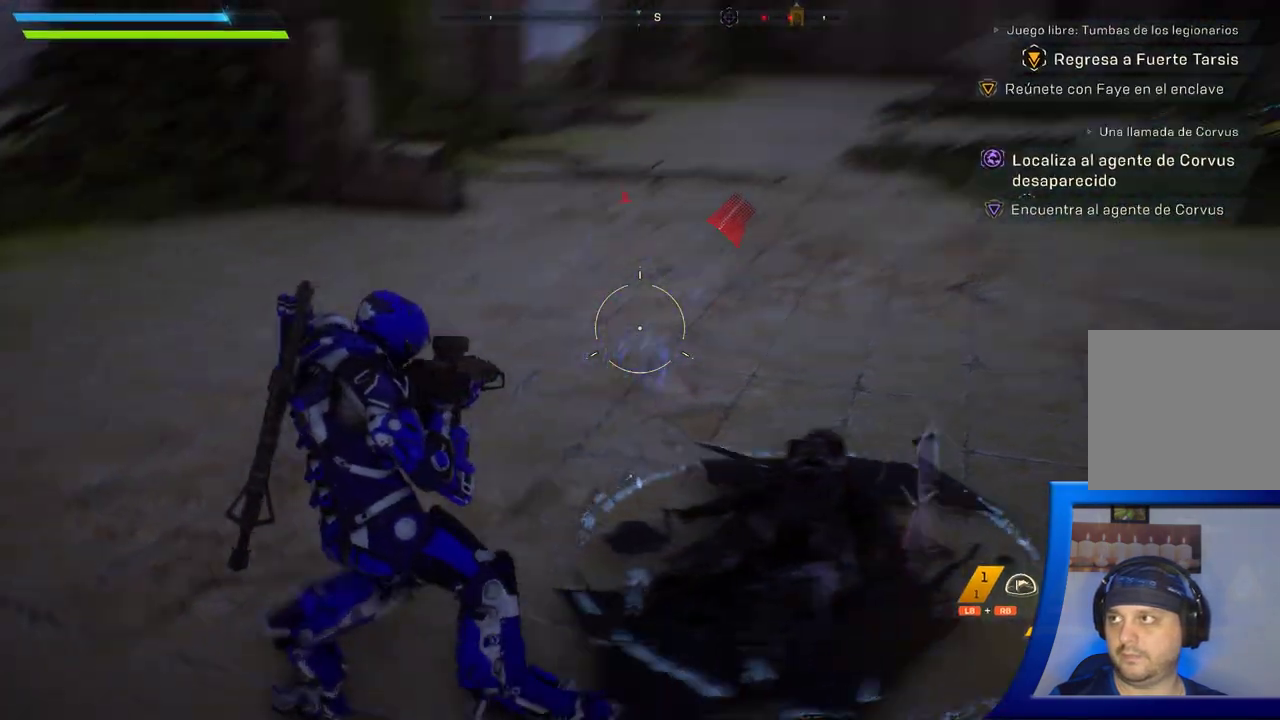
{"buttons": [], "left_stick": "left", "right_stick": "right", "button_events": []}